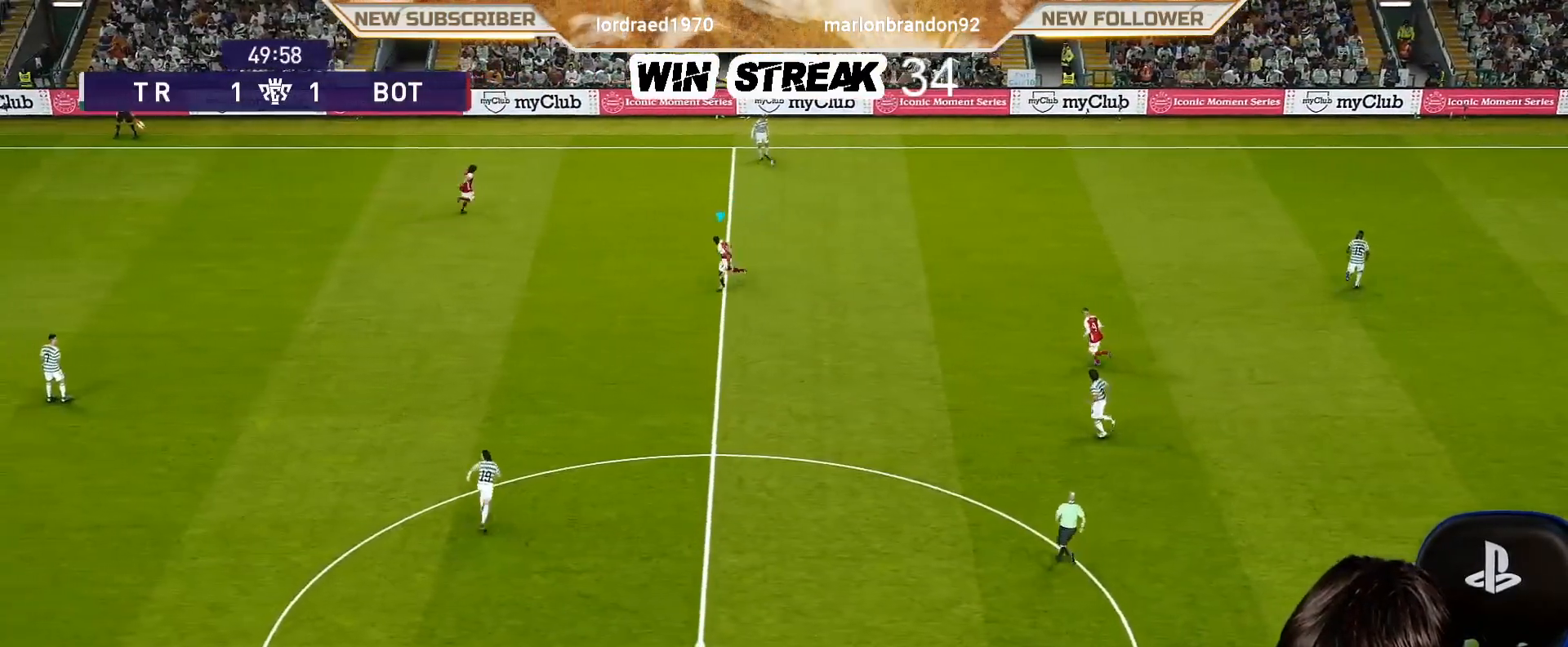
Gameplay with a controller (PlayStation layout); each line is a JSON object with the inputs held at the frame after it. "events" lists button and stick changes between this image and that frame as [ms after this image, input, new state], when the widget could be followed in between.
{"buttons": ["SQUARE"], "left_stick": "center", "right_stick": "center", "events": [[267, "left_stick", "down-left"], [283, "R1", "up"], [417, "left_stick", "center"]]}
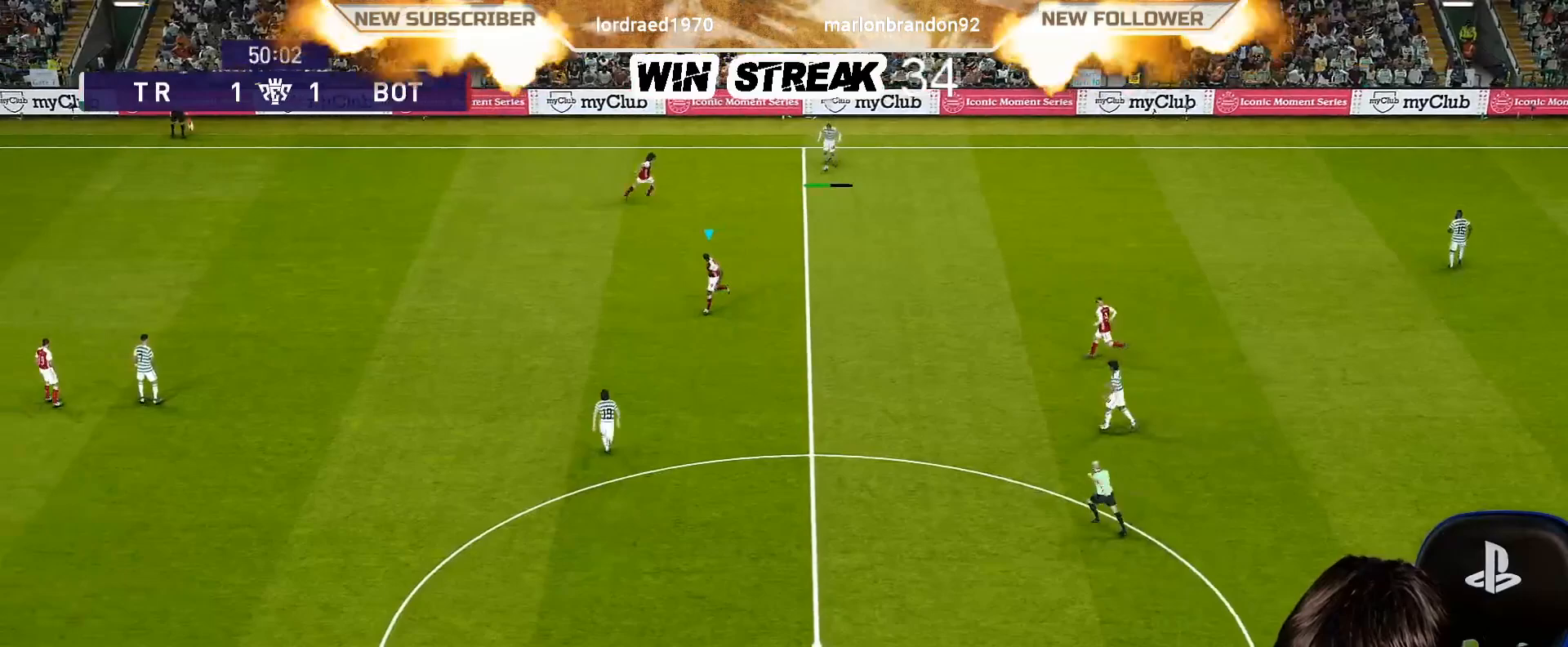
{"buttons": ["SQUARE"], "left_stick": "right", "right_stick": "center", "events": [[283, "left_stick", "right"]]}
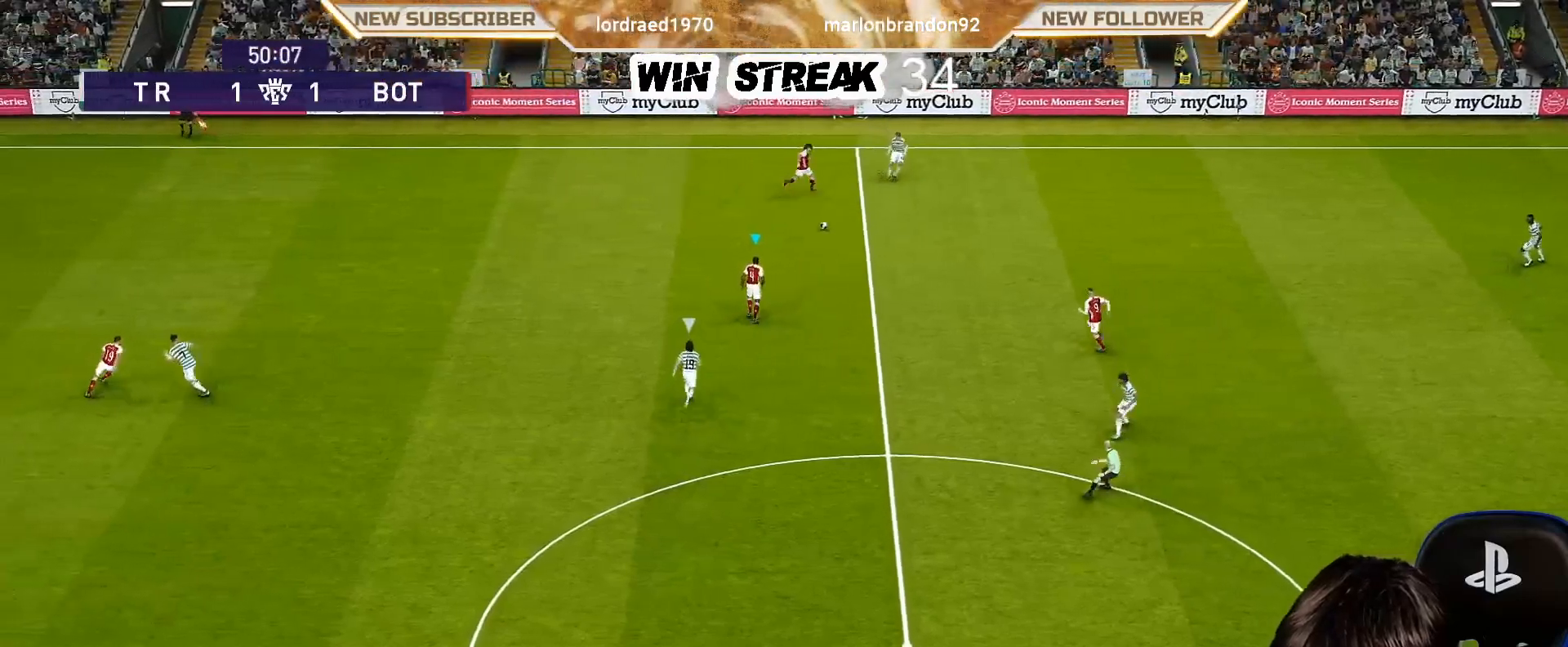
{"buttons": ["CROSS"], "left_stick": "right", "right_stick": "center", "events": [[83, "SQUARE", "up"], [483, "CROSS", "down"]]}
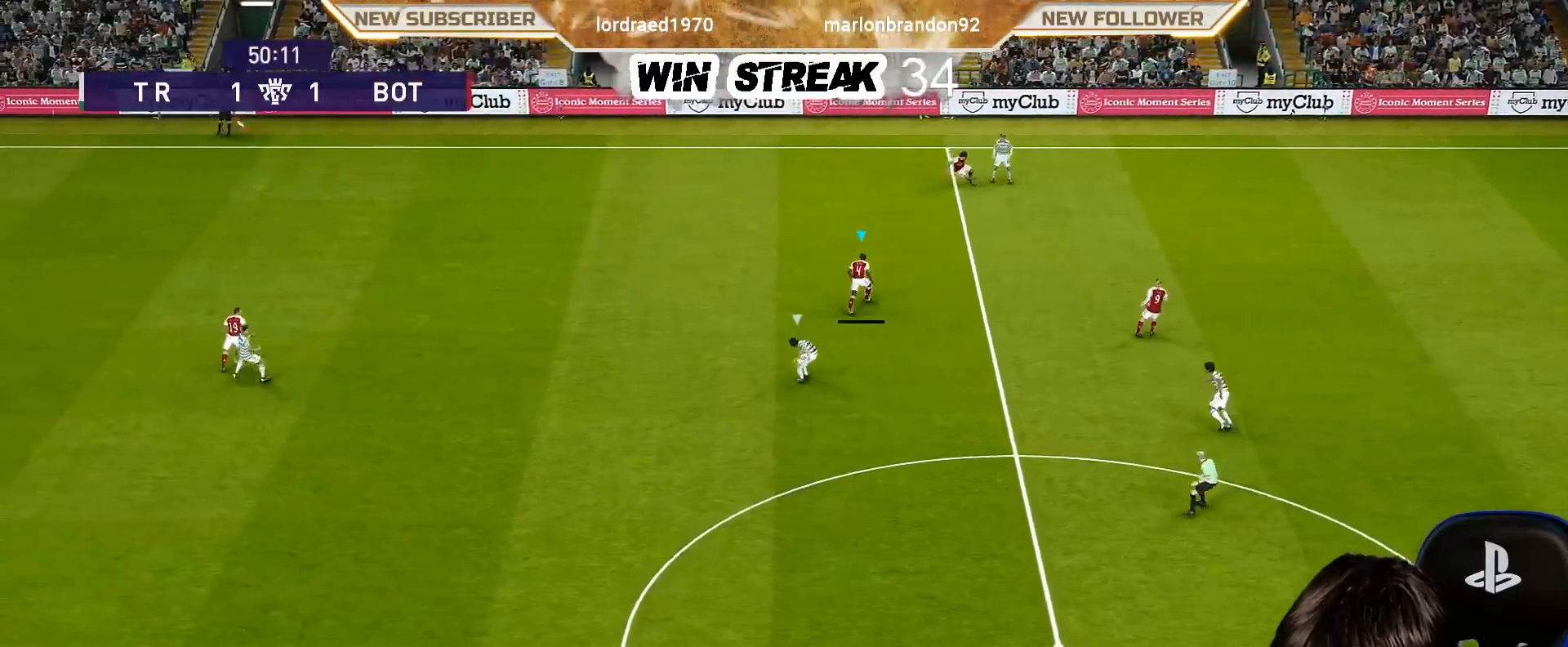
{"buttons": [], "left_stick": "center", "right_stick": "center", "events": [[83, "CROSS", "up"], [167, "left_stick", "center"]]}
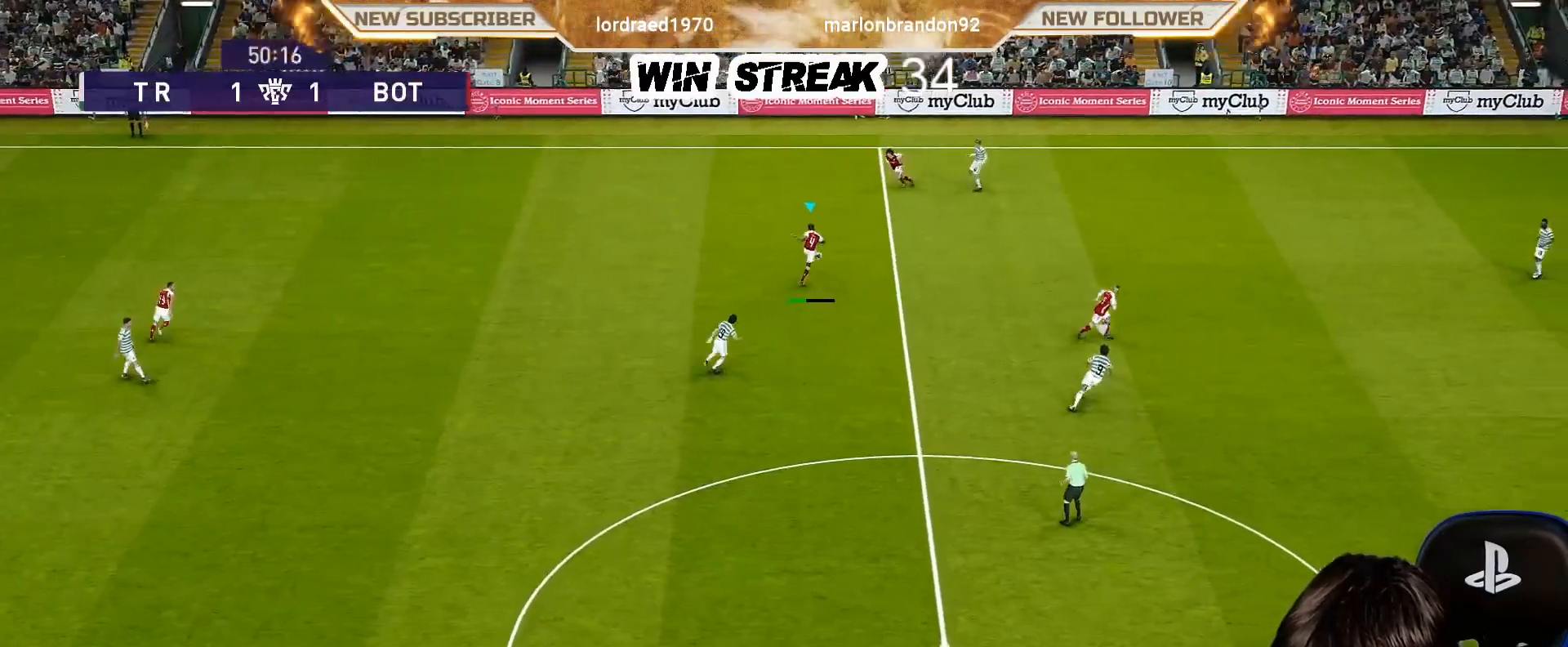
{"buttons": [], "left_stick": "up", "right_stick": "center", "events": [[217, "left_stick", "right"], [300, "left_stick", "up-right"], [467, "left_stick", "up"]]}
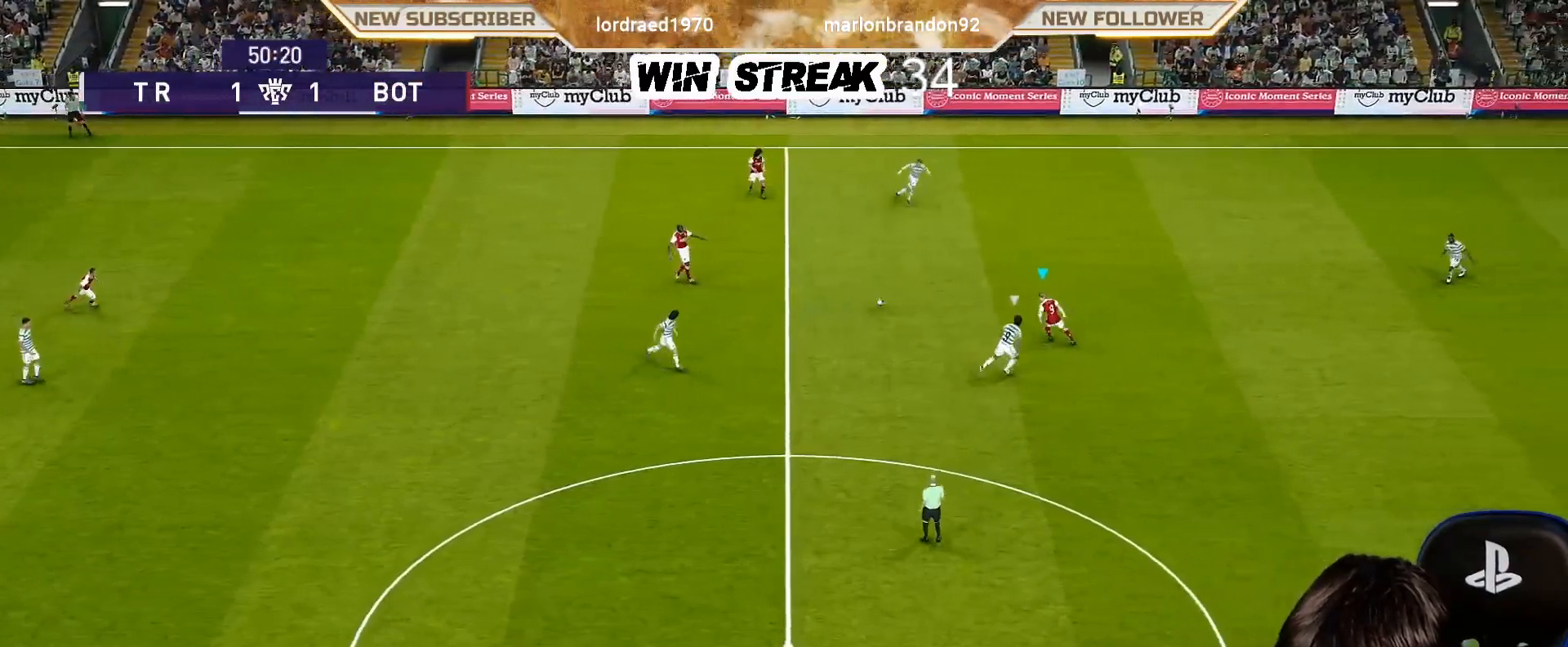
{"buttons": ["R2"], "left_stick": "up-right", "right_stick": "center", "events": [[433, "R2", "down"], [433, "left_stick", "up-right"]]}
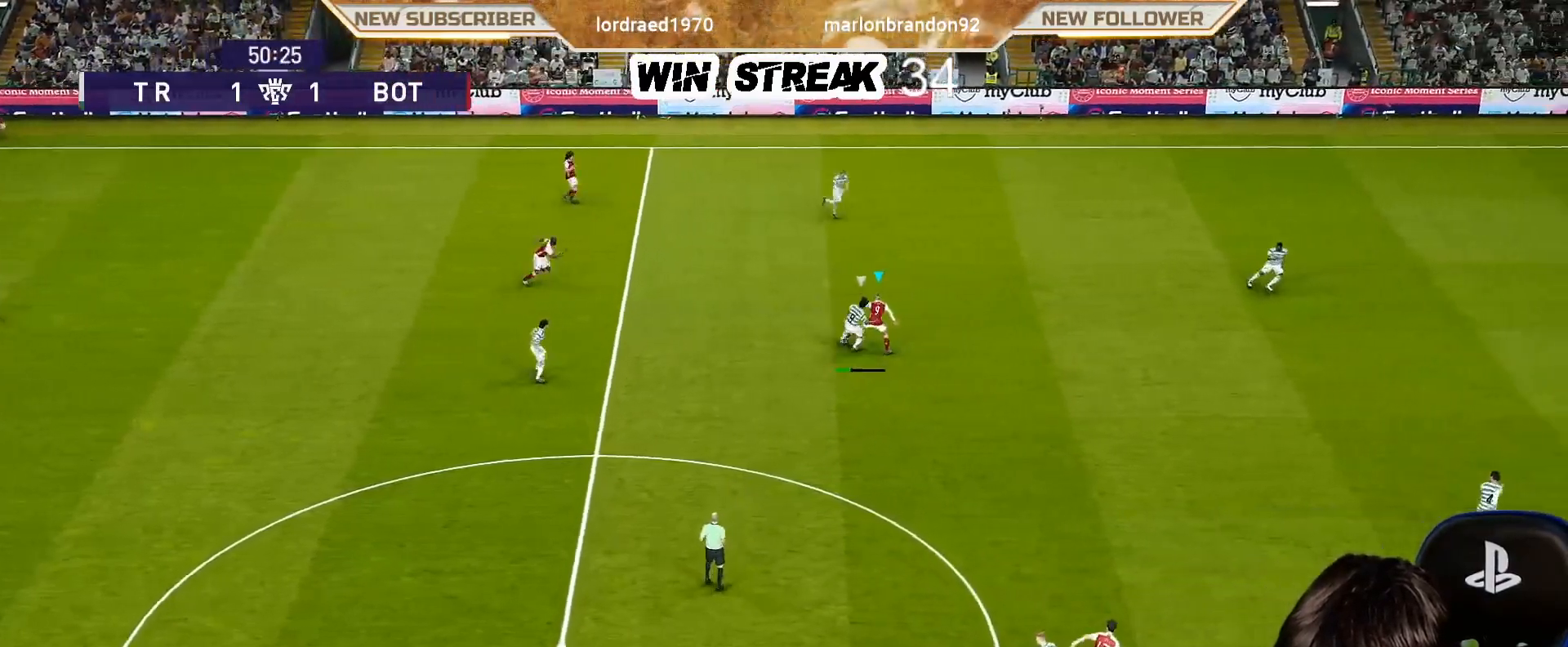
{"buttons": [], "left_stick": "right", "right_stick": "center", "events": [[83, "R2", "up"], [233, "left_stick", "right"]]}
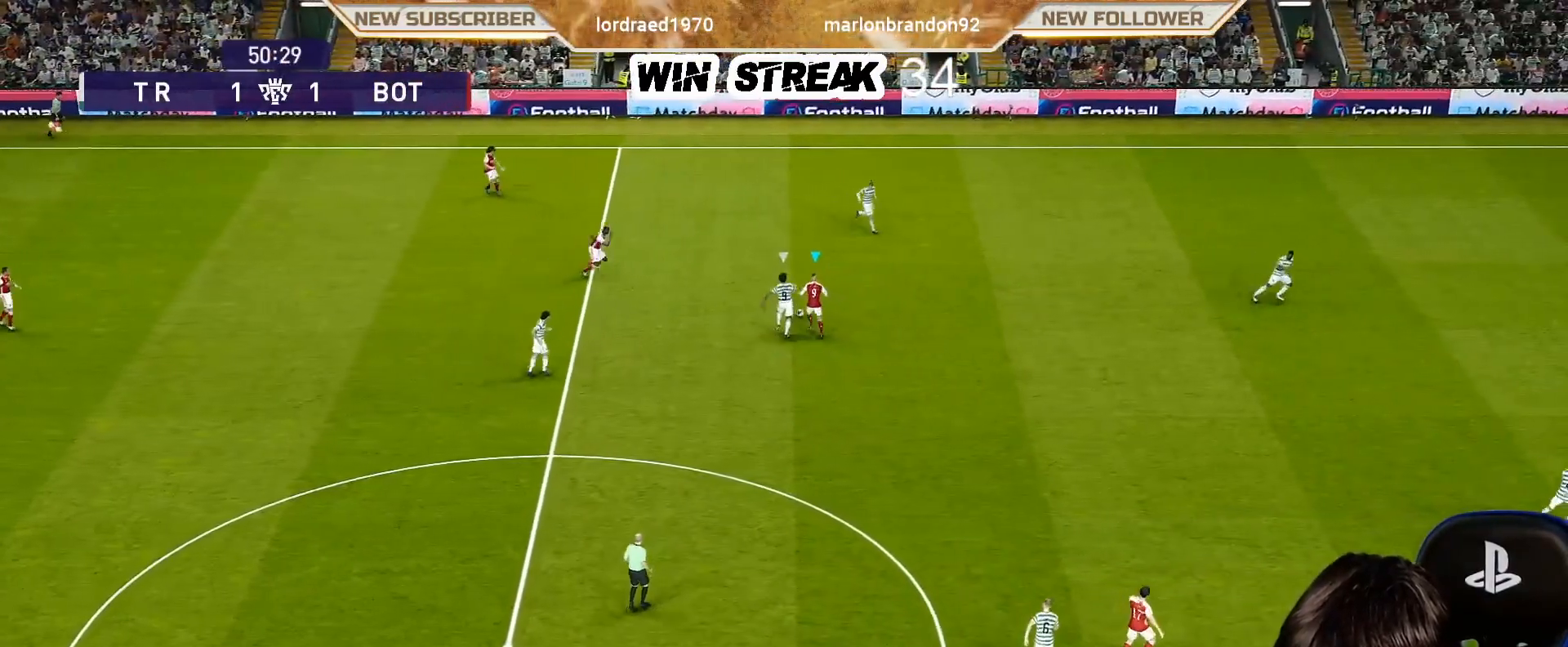
{"buttons": ["CROSS"], "left_stick": "right", "right_stick": "center", "events": [[500, "CROSS", "down"]]}
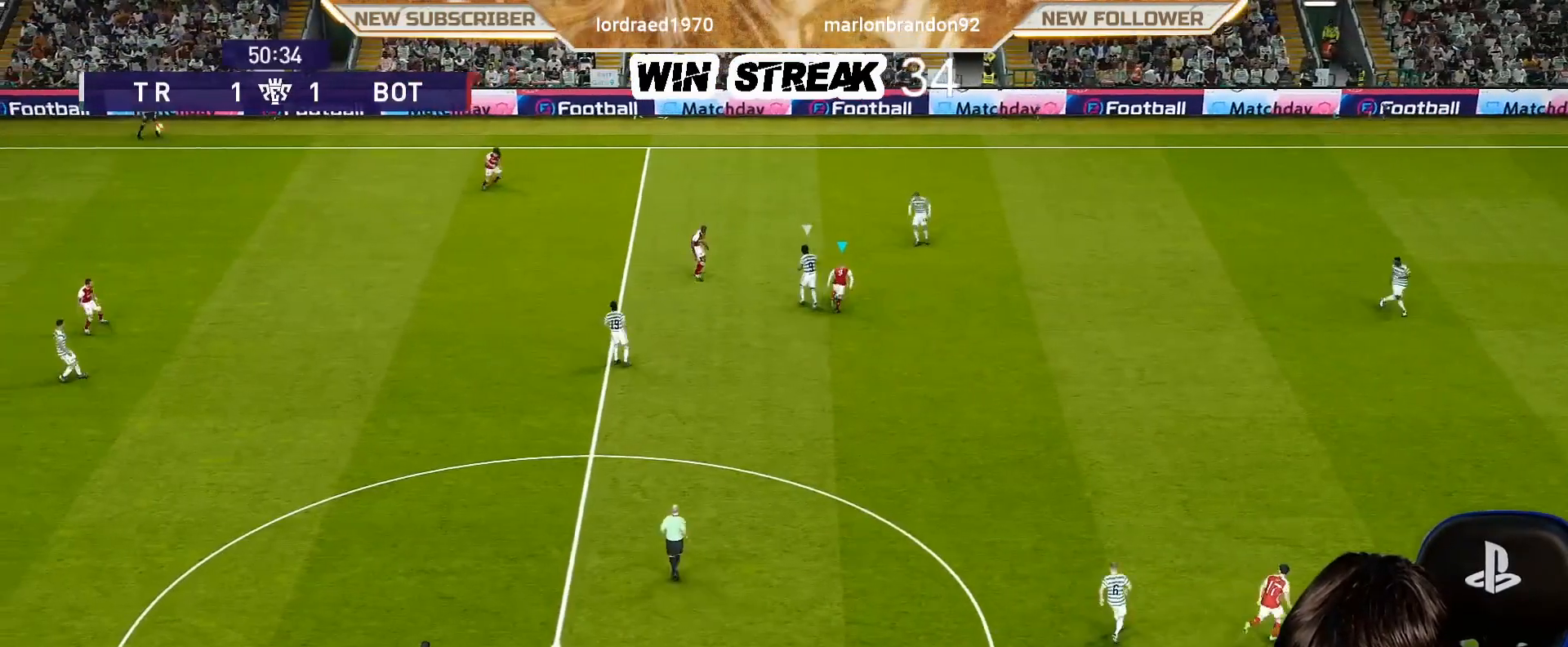
{"buttons": [], "left_stick": "right", "right_stick": "center", "events": [[33, "left_stick", "down-right"], [117, "CROSS", "up"], [183, "left_stick", "right"], [333, "R2", "down"], [350, "R1", "down"], [417, "R2", "up"], [433, "R1", "up"]]}
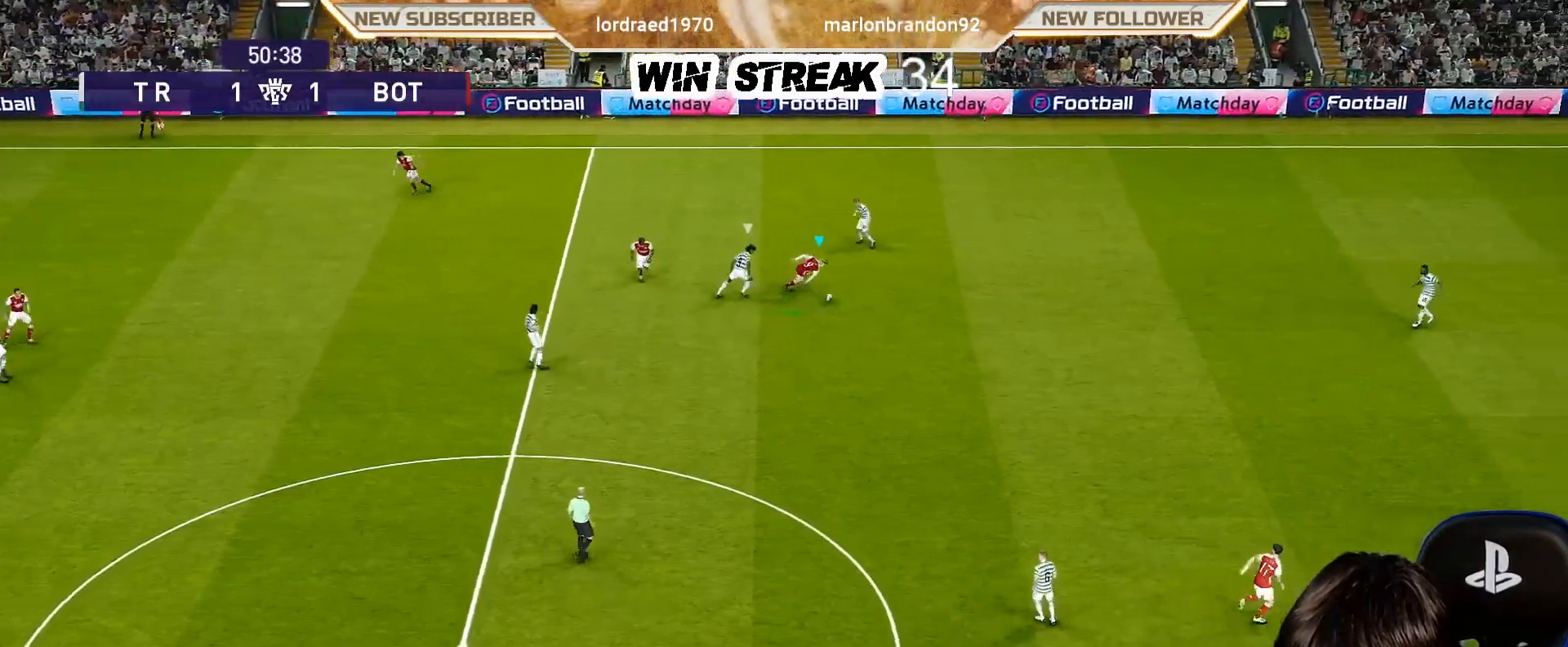
{"buttons": [], "left_stick": "center", "right_stick": "center", "events": [[133, "left_stick", "down-right"], [217, "CROSS", "down"], [400, "CROSS", "up"], [433, "left_stick", "center"]]}
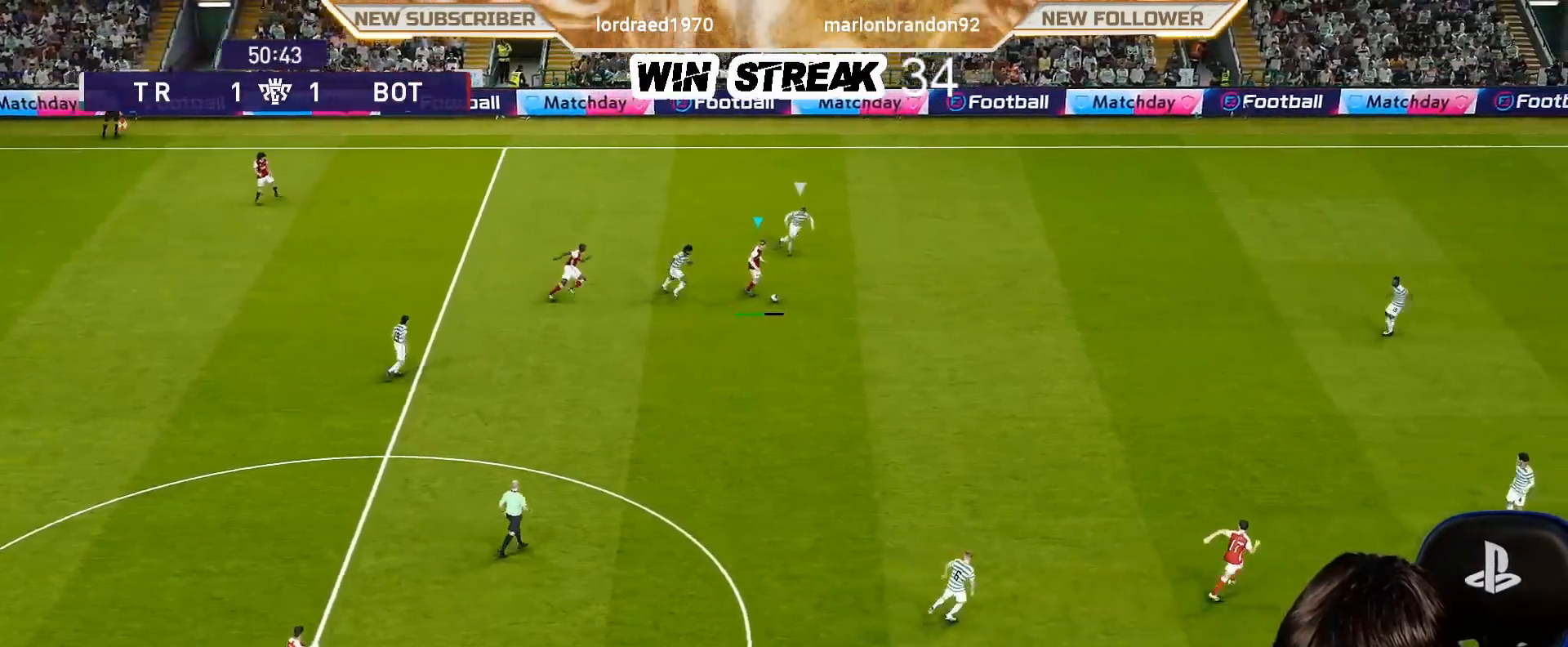
{"buttons": [], "left_stick": "center", "right_stick": "center", "events": []}
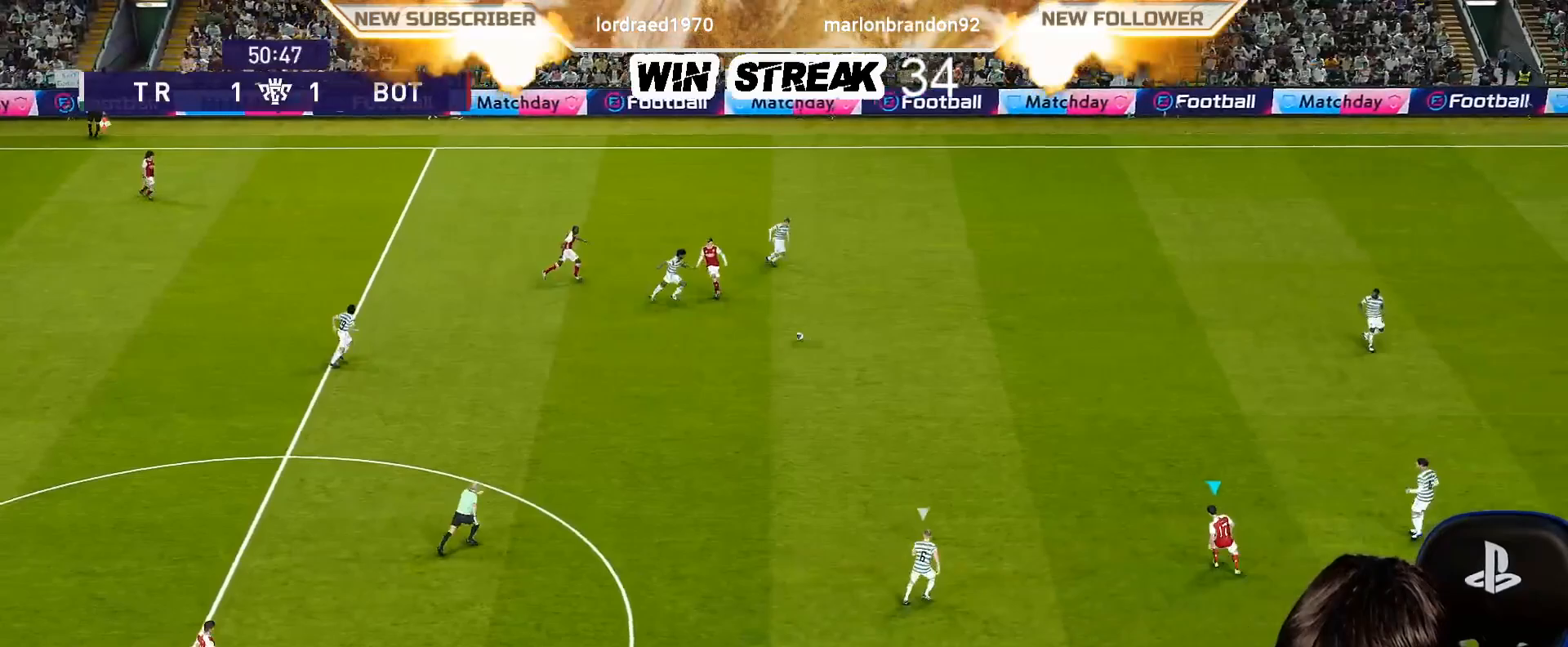
{"buttons": [], "left_stick": "up-right", "right_stick": "center", "events": [[433, "left_stick", "up-right"]]}
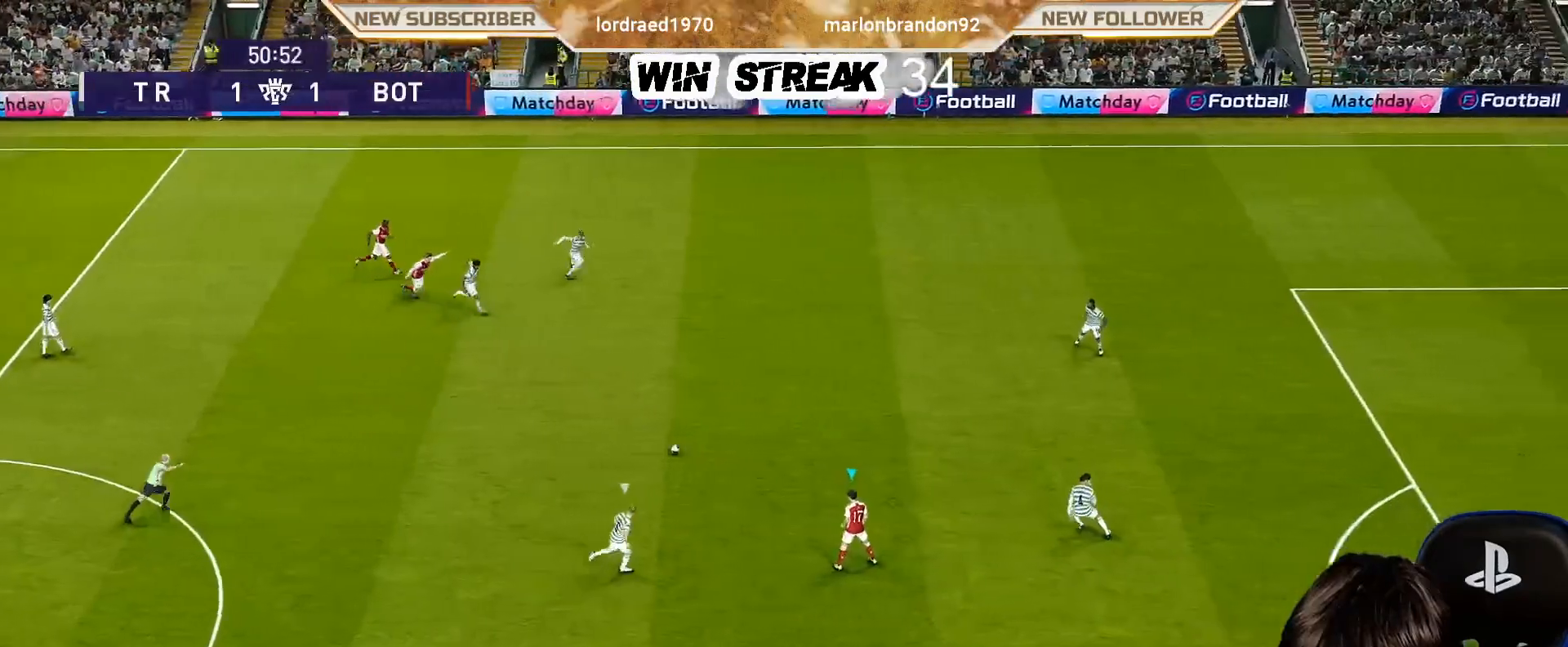
{"buttons": ["R2"], "left_stick": "down-right", "right_stick": "center", "events": [[417, "CROSS", "down"], [417, "R2", "down"], [417, "left_stick", "down-right"], [483, "CROSS", "up"]]}
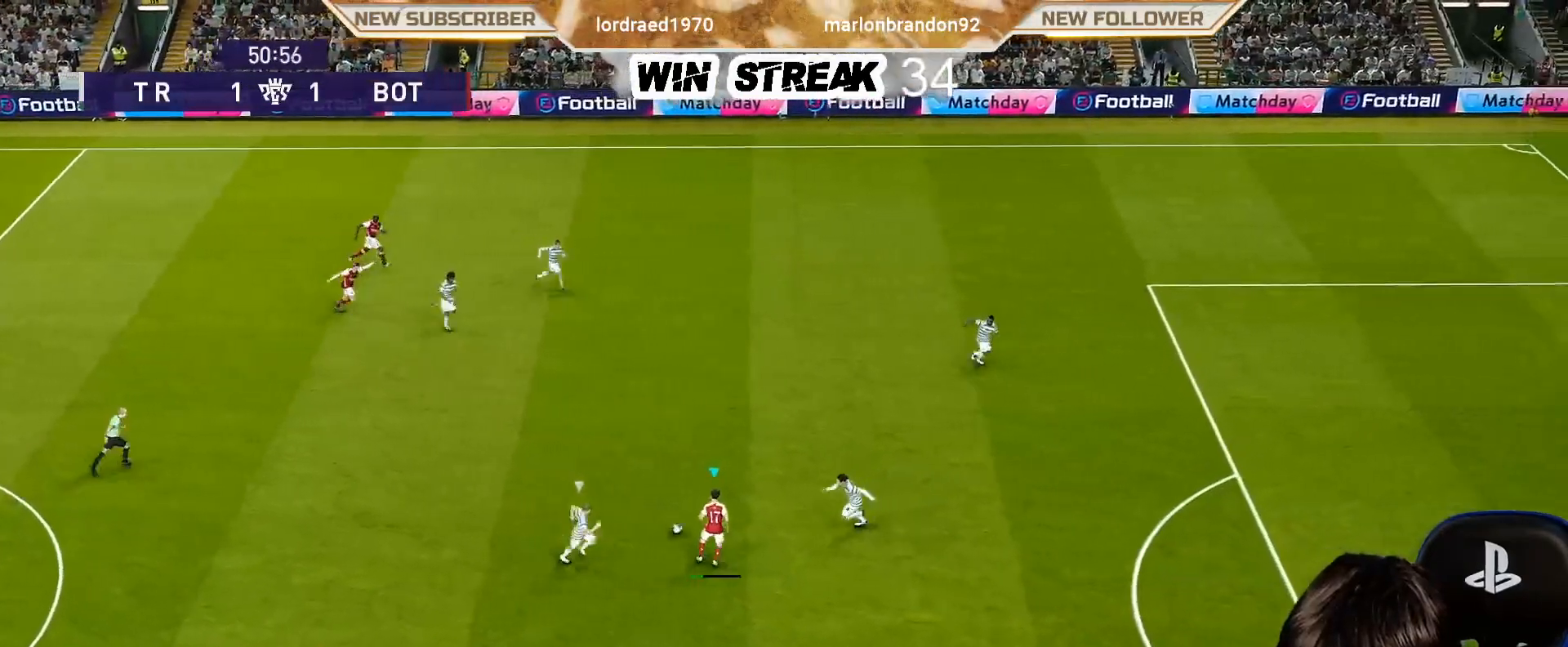
{"buttons": [], "left_stick": "center", "right_stick": "center", "events": [[83, "R2", "up"], [83, "left_stick", "center"]]}
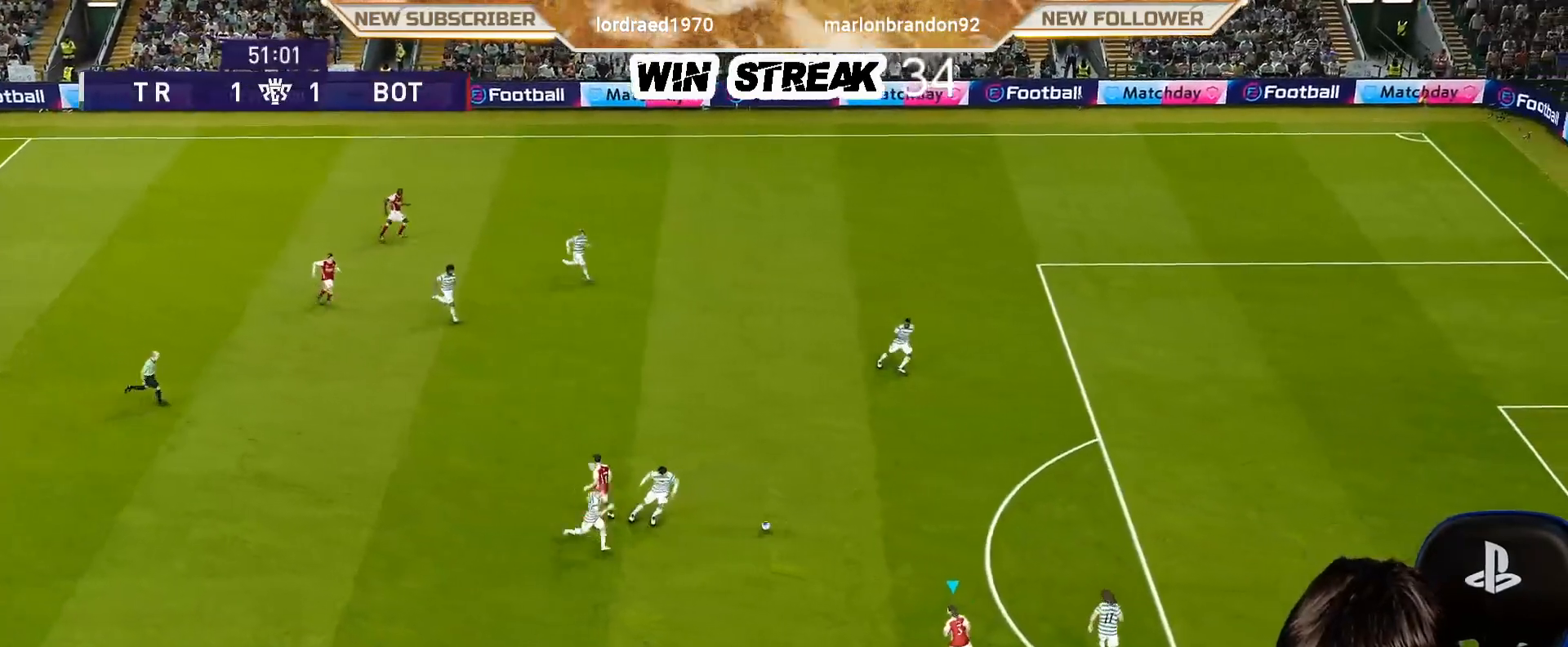
{"buttons": ["R1"], "left_stick": "up", "right_stick": "center", "events": [[167, "left_stick", "up-right"], [233, "R1", "down"], [417, "left_stick", "up"]]}
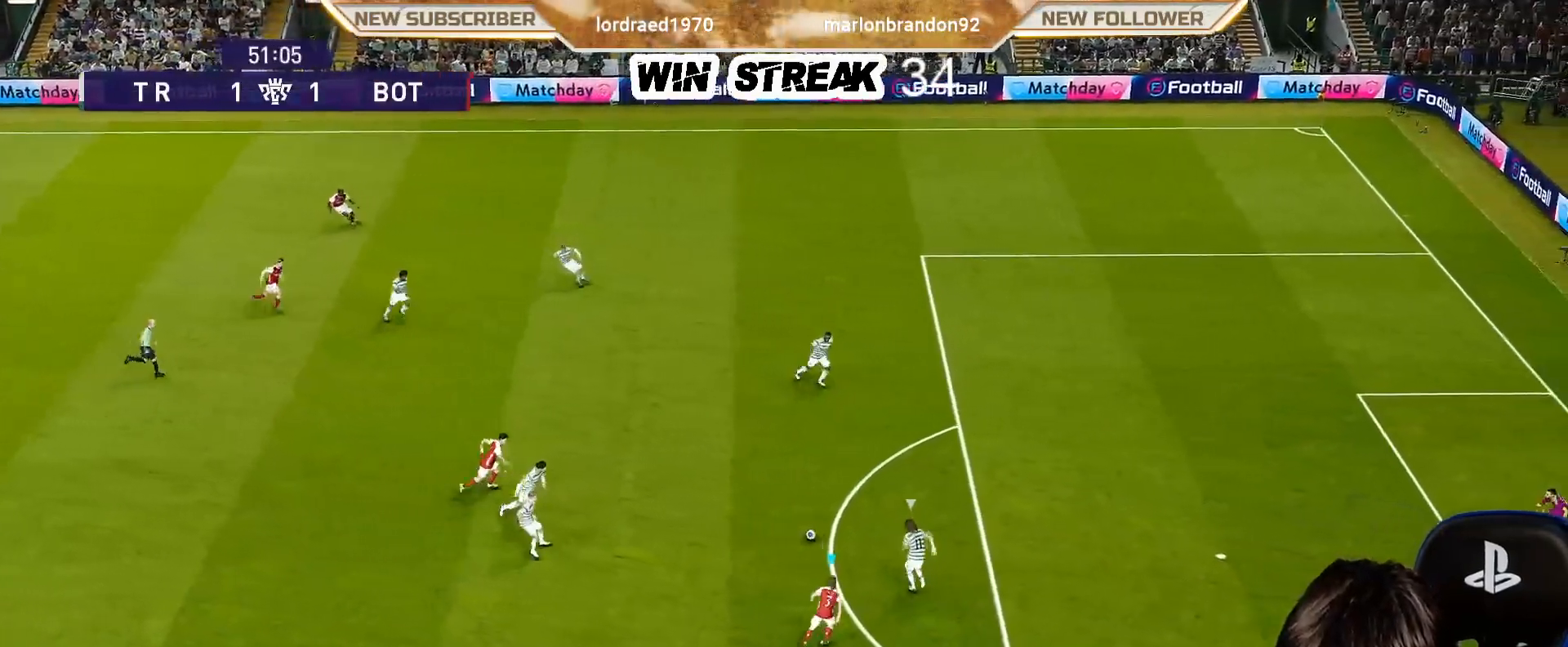
{"buttons": ["SQUARE", "R1"], "left_stick": "up", "right_stick": "center", "events": [[83, "L1", "down"], [83, "SQUARE", "down"], [183, "L1", "up"]]}
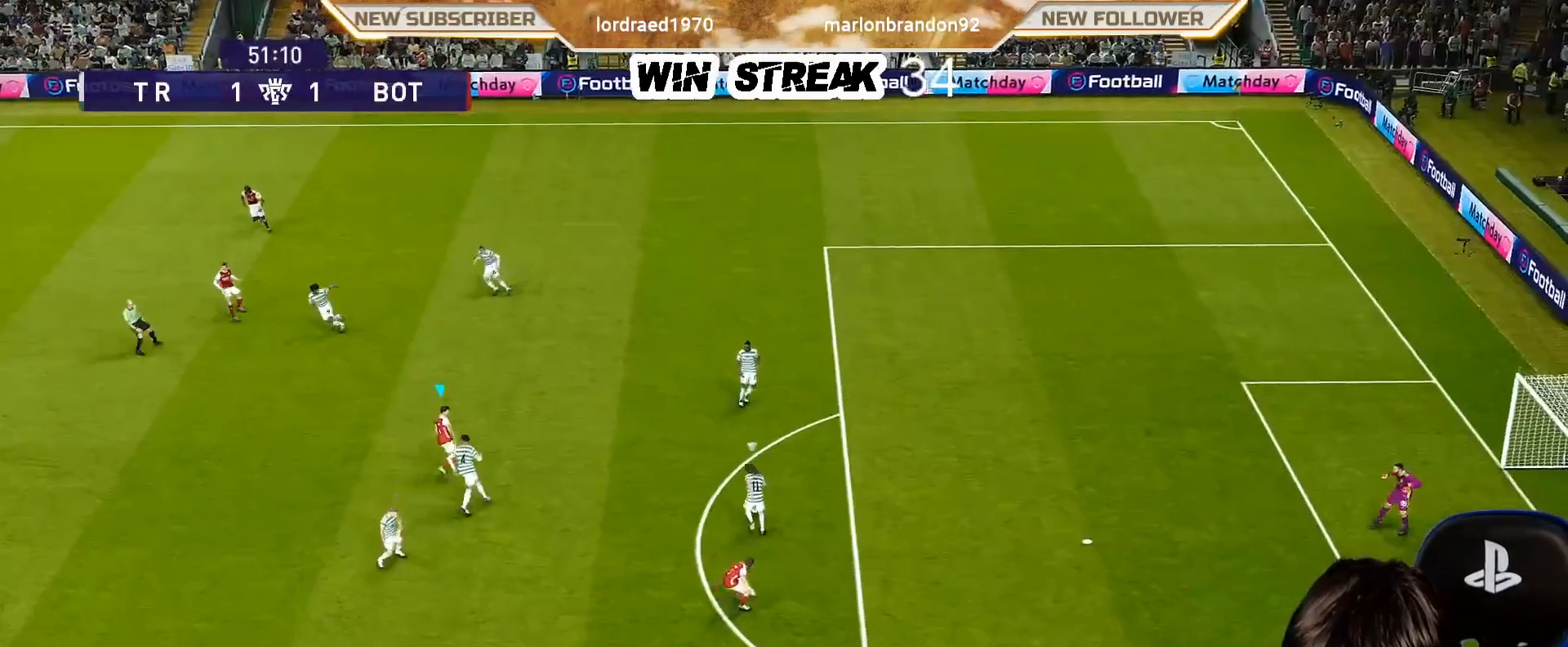
{"buttons": ["SQUARE", "R1"], "left_stick": "down-left", "right_stick": "center", "events": [[33, "left_stick", "up-left"], [150, "left_stick", "left"], [350, "left_stick", "down-left"]]}
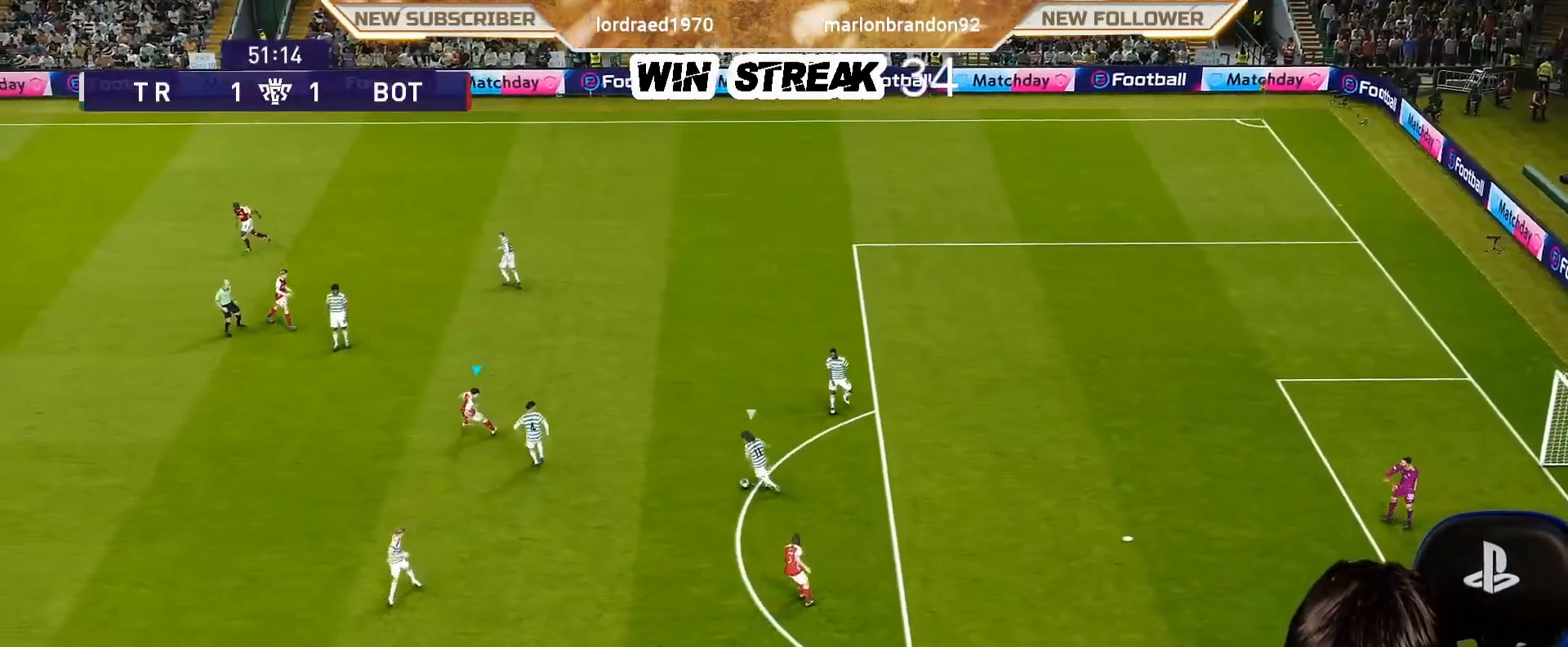
{"buttons": ["CROSS", "SQUARE", "R1"], "left_stick": "down-left", "right_stick": "center", "events": [[500, "CROSS", "down"]]}
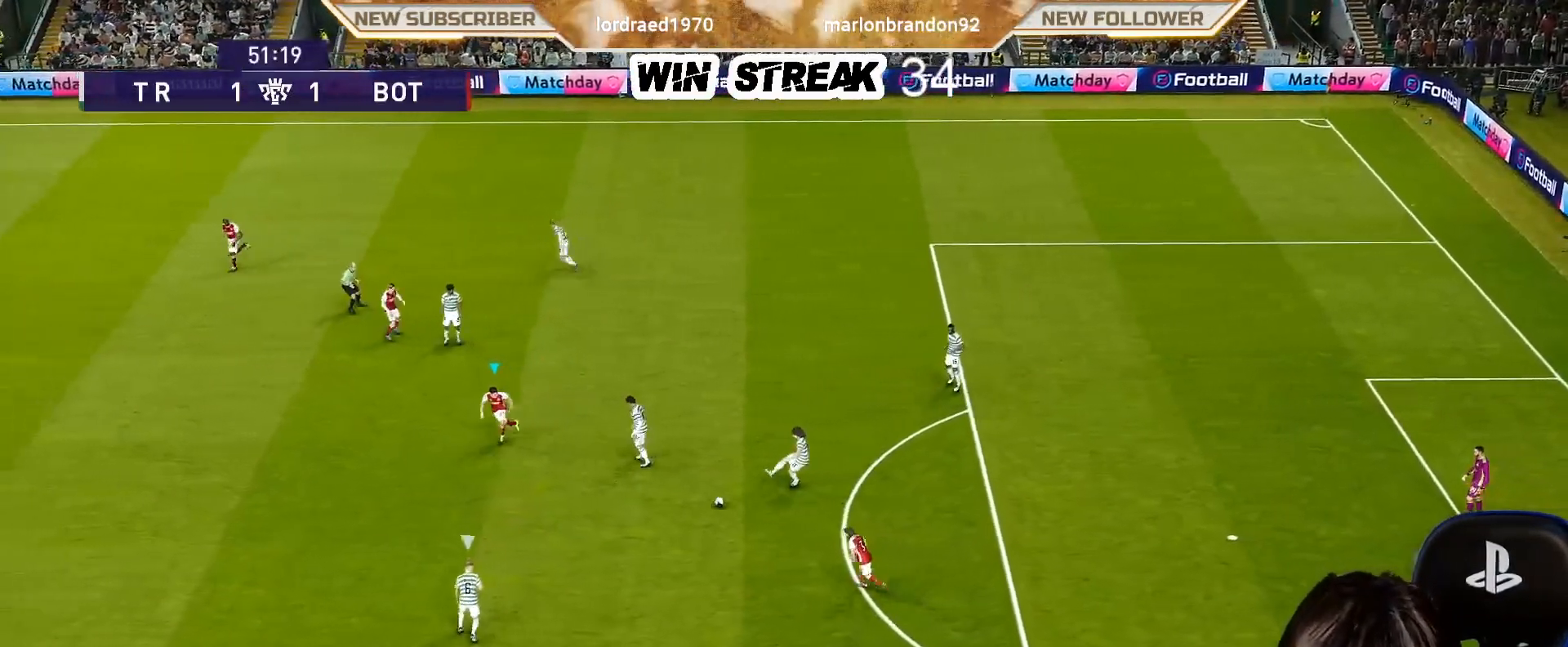
{"buttons": ["CROSS", "SQUARE", "R1"], "left_stick": "down-right", "right_stick": "center", "events": [[117, "left_stick", "down"], [133, "L1", "down"], [217, "left_stick", "down-right"], [250, "L1", "up"]]}
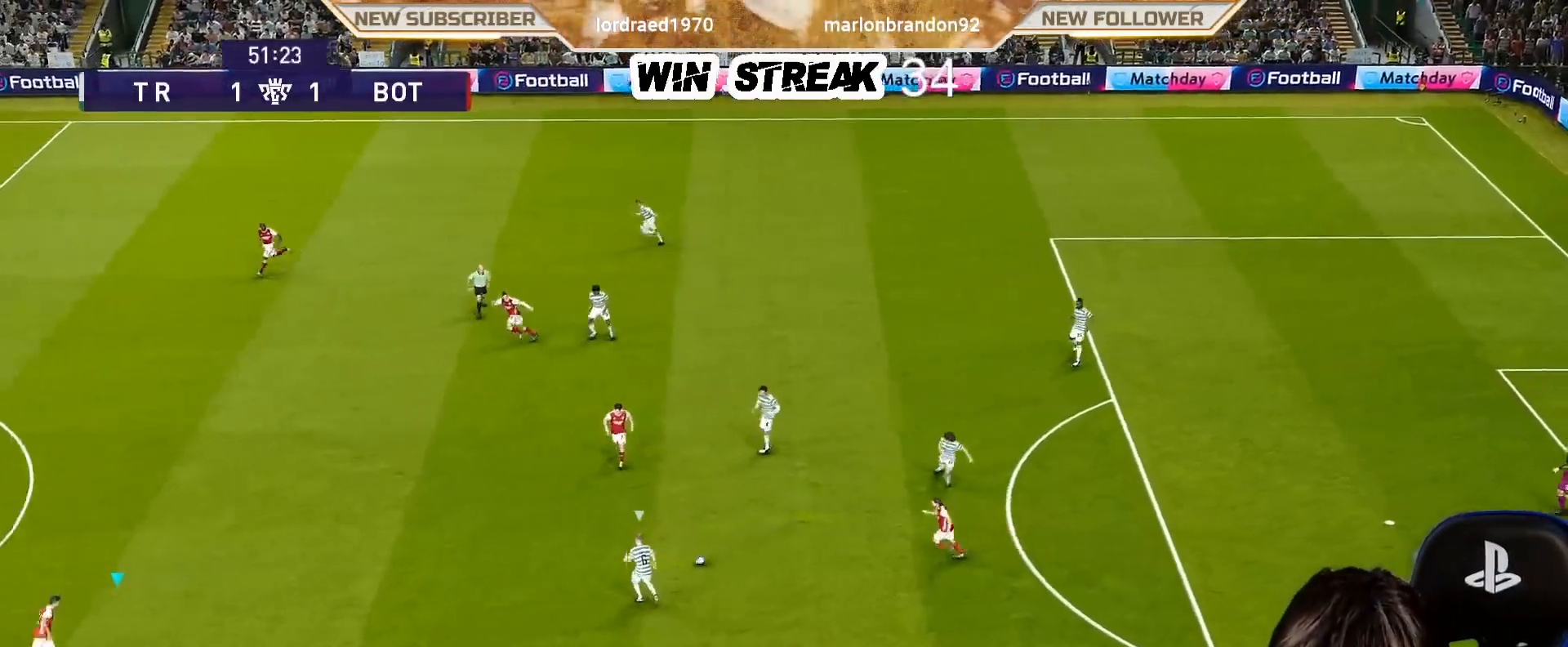
{"buttons": ["SQUARE", "R1"], "left_stick": "down", "right_stick": "center", "events": [[267, "left_stick", "down"], [317, "CROSS", "up"]]}
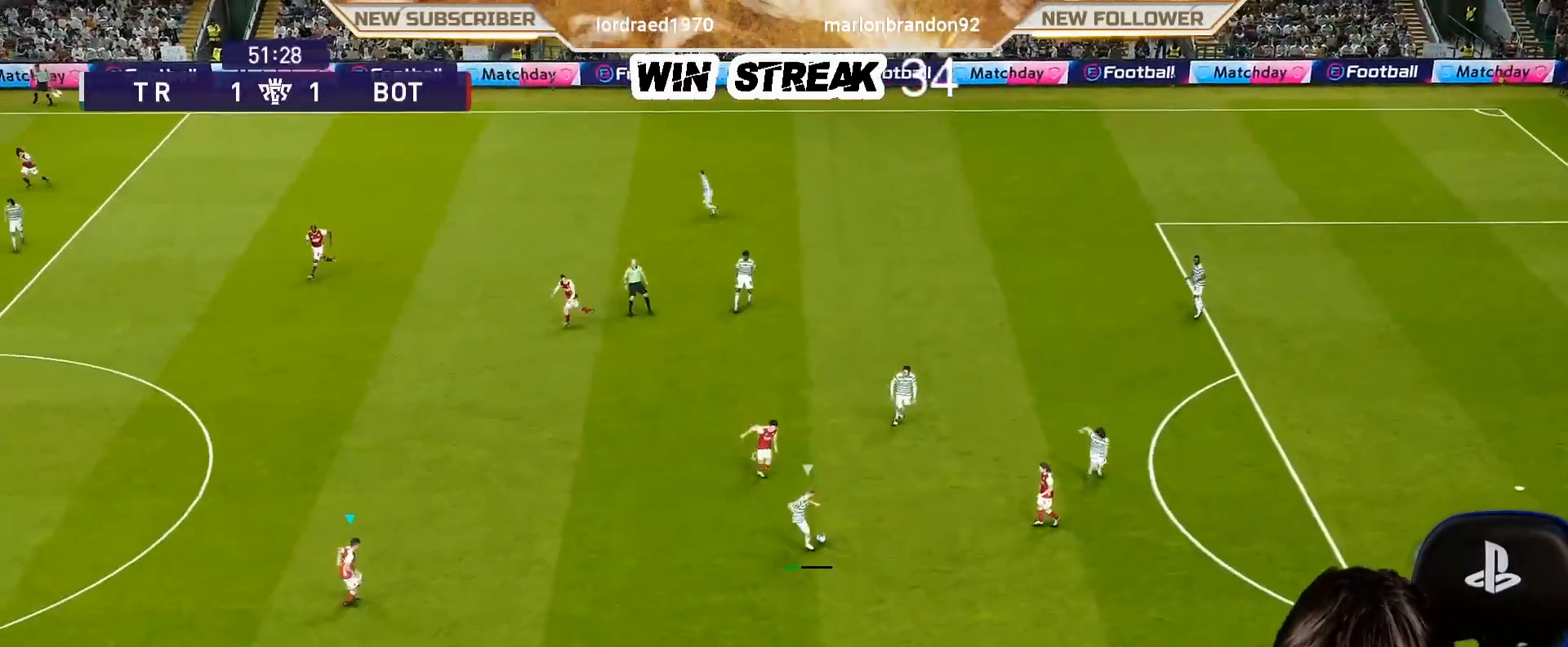
{"buttons": ["SQUARE", "R1"], "left_stick": "down", "right_stick": "center", "events": []}
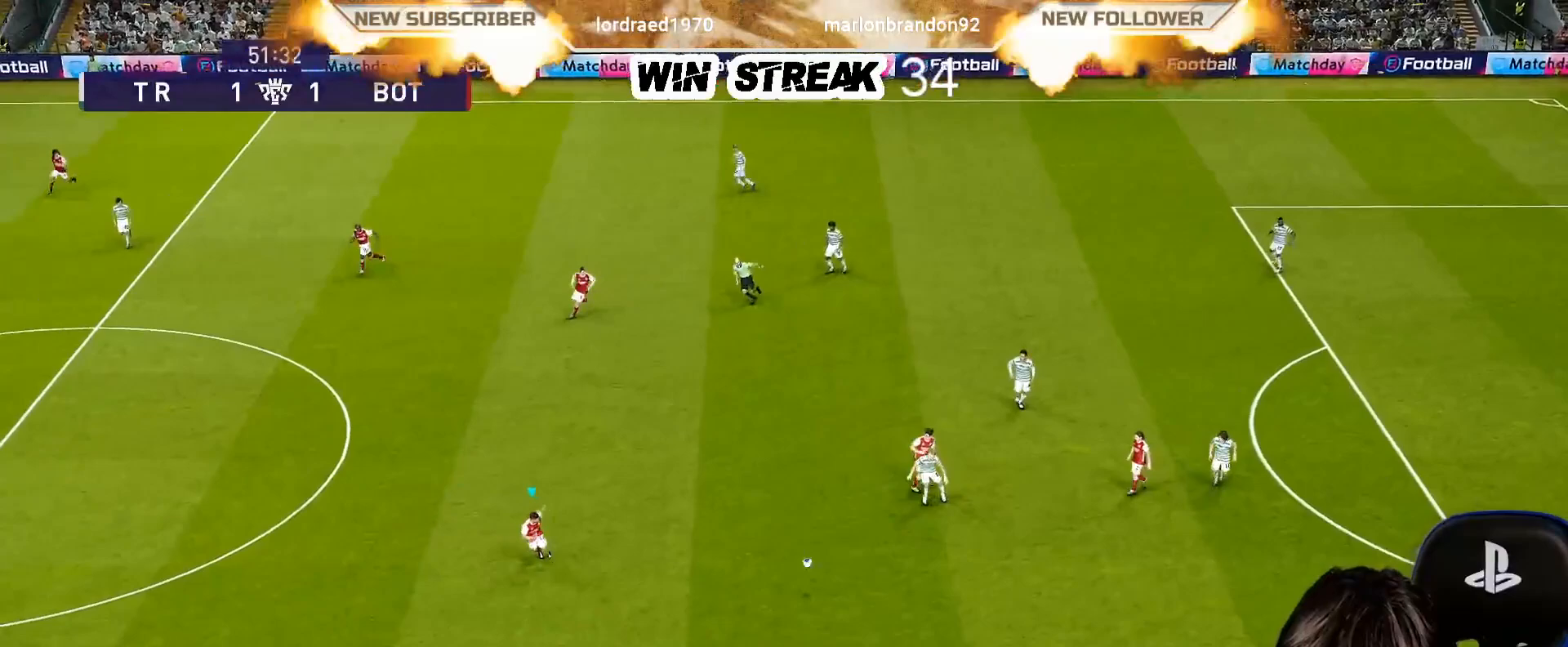
{"buttons": ["SQUARE", "R1"], "left_stick": "down-left", "right_stick": "center", "events": [[167, "left_stick", "down-left"]]}
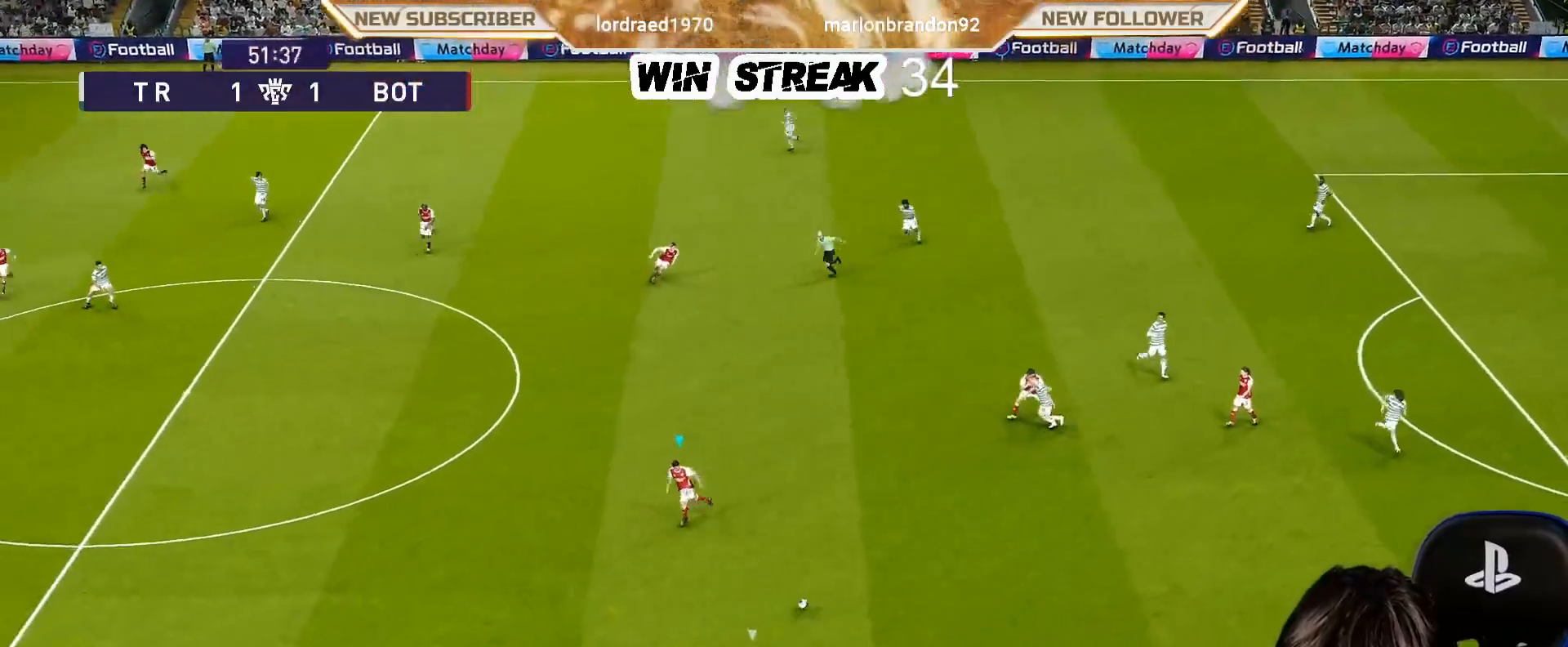
{"buttons": ["SQUARE", "R1"], "left_stick": "down-left", "right_stick": "center", "events": []}
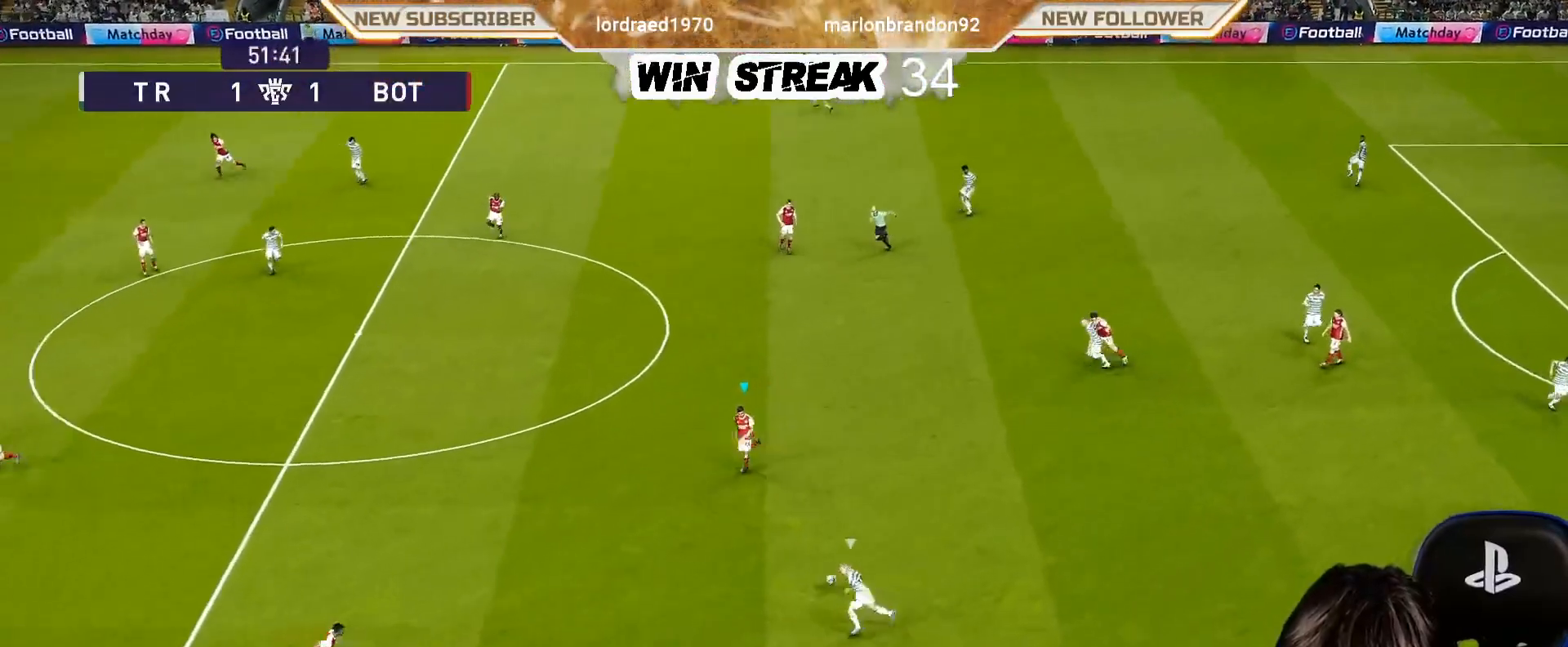
{"buttons": ["SQUARE", "R1"], "left_stick": "down-left", "right_stick": "center", "events": []}
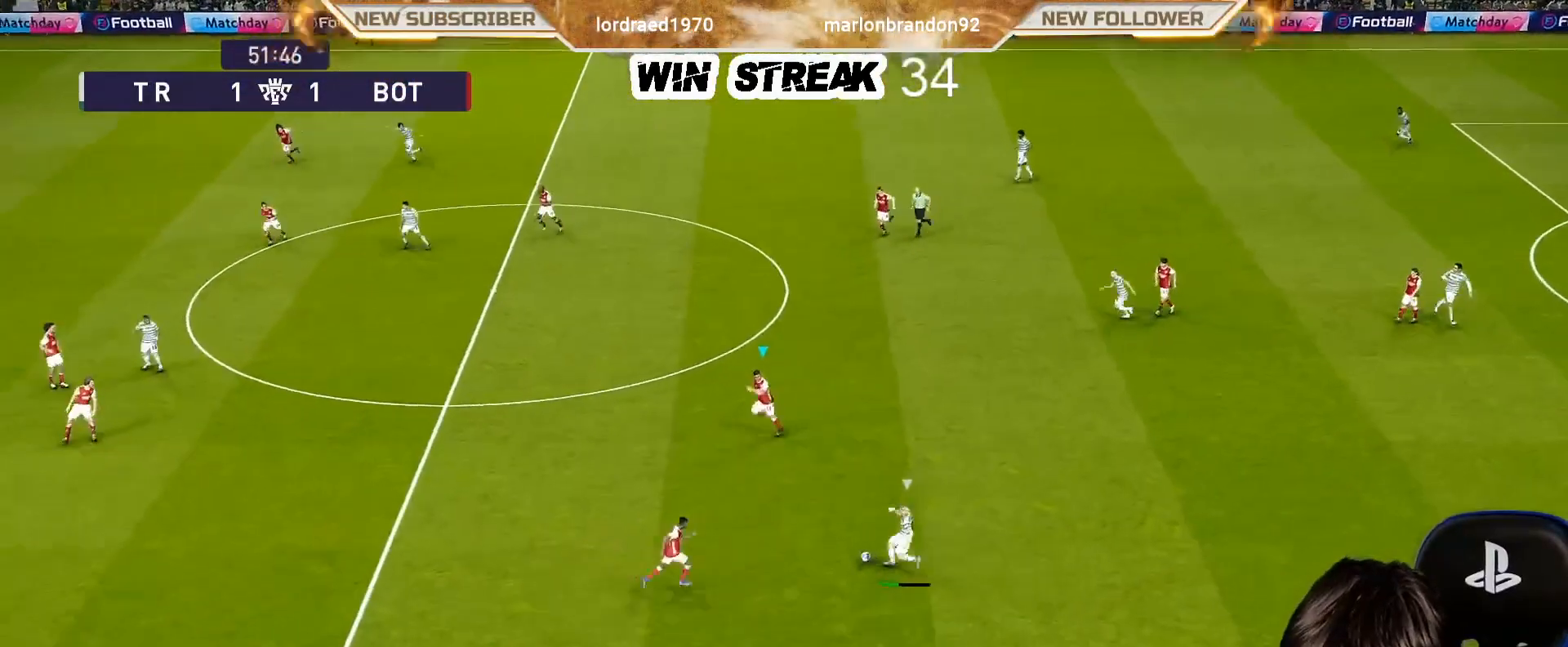
{"buttons": ["CROSS", "SQUARE", "R1"], "left_stick": "down-right", "right_stick": "center", "events": [[267, "CROSS", "down"], [333, "L1", "down"], [333, "left_stick", "down"], [433, "left_stick", "down-right"], [467, "L1", "up"]]}
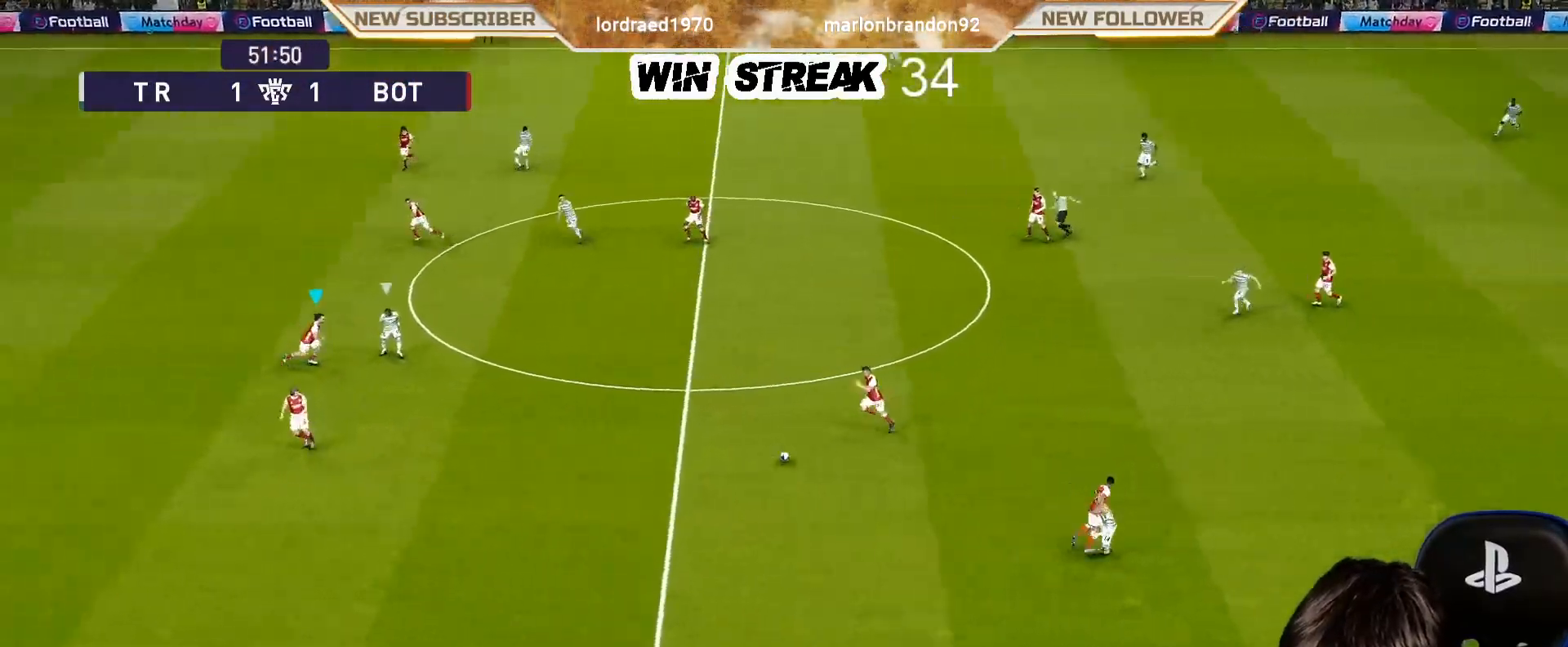
{"buttons": ["SQUARE", "R1"], "left_stick": "up-right", "right_stick": "center", "events": [[83, "left_stick", "right"], [300, "CROSS", "up"], [333, "left_stick", "up-right"]]}
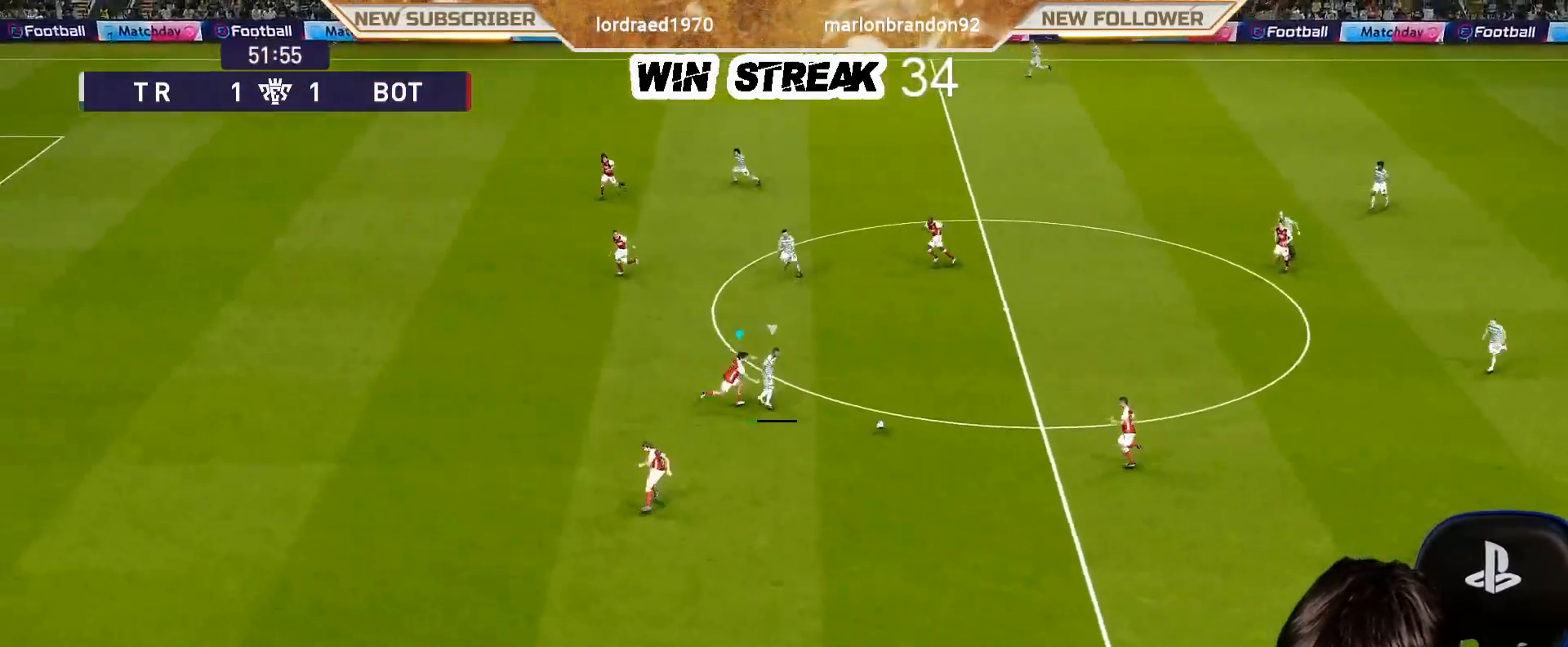
{"buttons": ["CROSS", "SQUARE", "R1"], "left_stick": "center", "right_stick": "center", "events": [[283, "CROSS", "down"], [433, "left_stick", "center"]]}
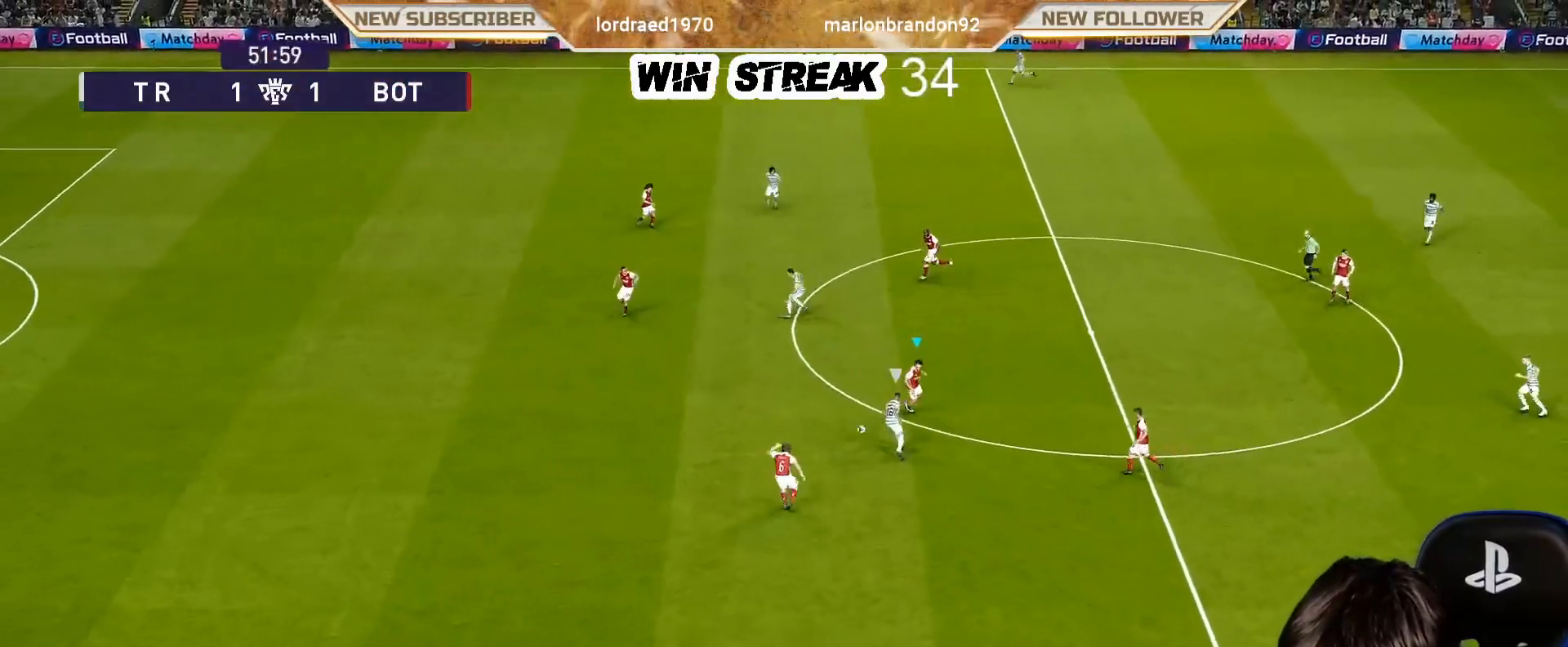
{"buttons": [], "left_stick": "right", "right_stick": "center", "events": [[233, "left_stick", "up-right"], [267, "SQUARE", "up"], [300, "CROSS", "up"], [300, "R1", "up"], [350, "CROSS", "down"], [417, "left_stick", "right"], [467, "CROSS", "up"]]}